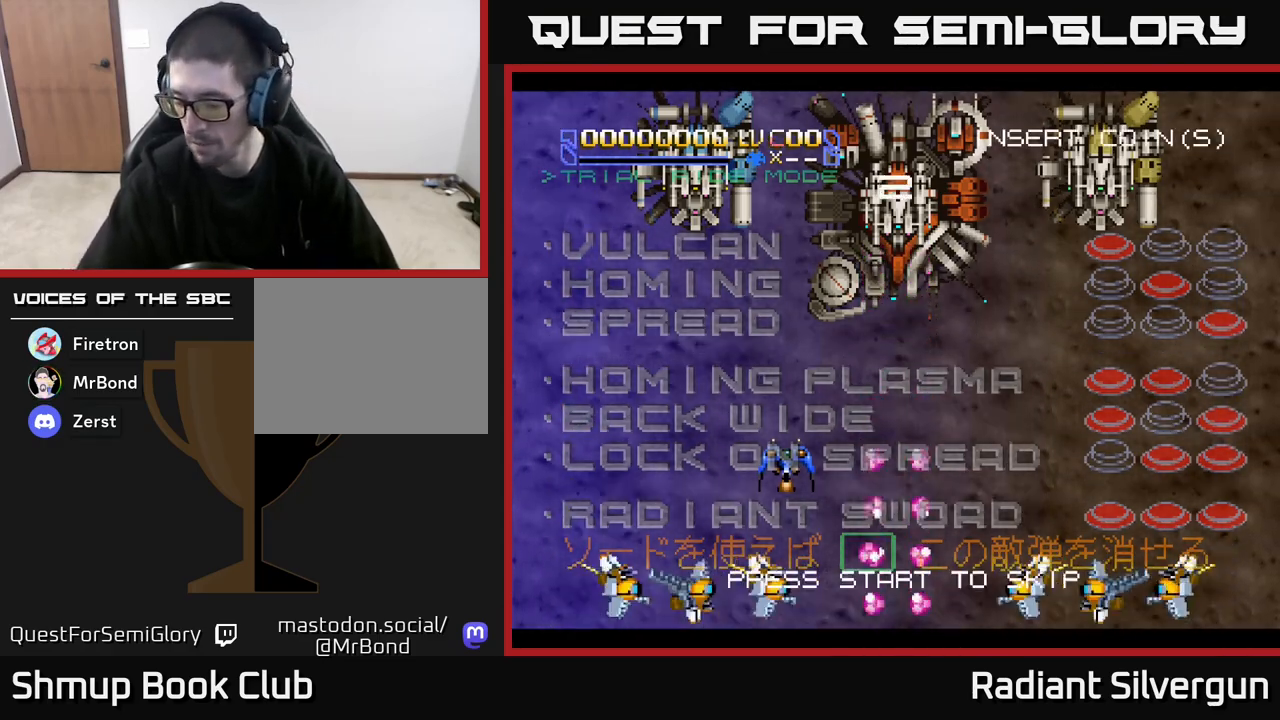
Gameplay with a controller (Xbox layout); each line is a JSON object with the inputs held at the frame after it. "events" lists button and stick changes between this image and that frame as [ms after this image, input, new state], when the widget could be followed in between. Not read: right_stick.
{"buttons": [], "left_stick": "down", "events": []}
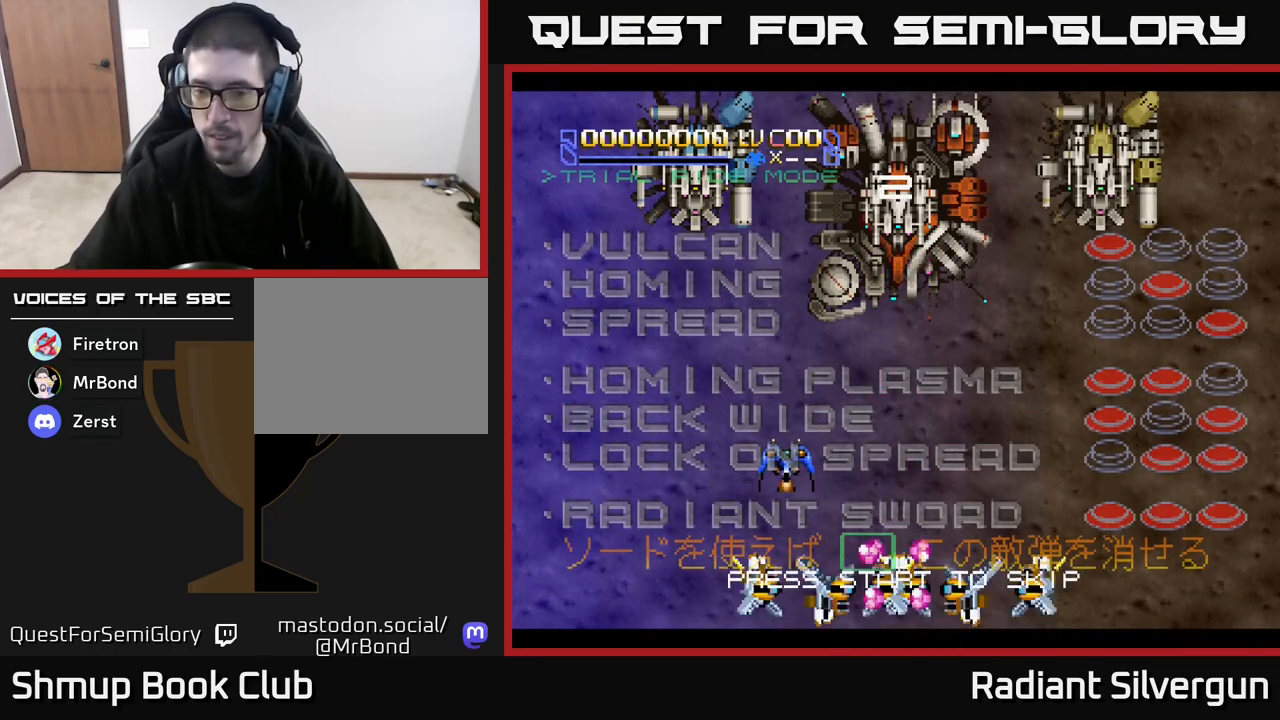
{"buttons": [], "left_stick": "down", "events": []}
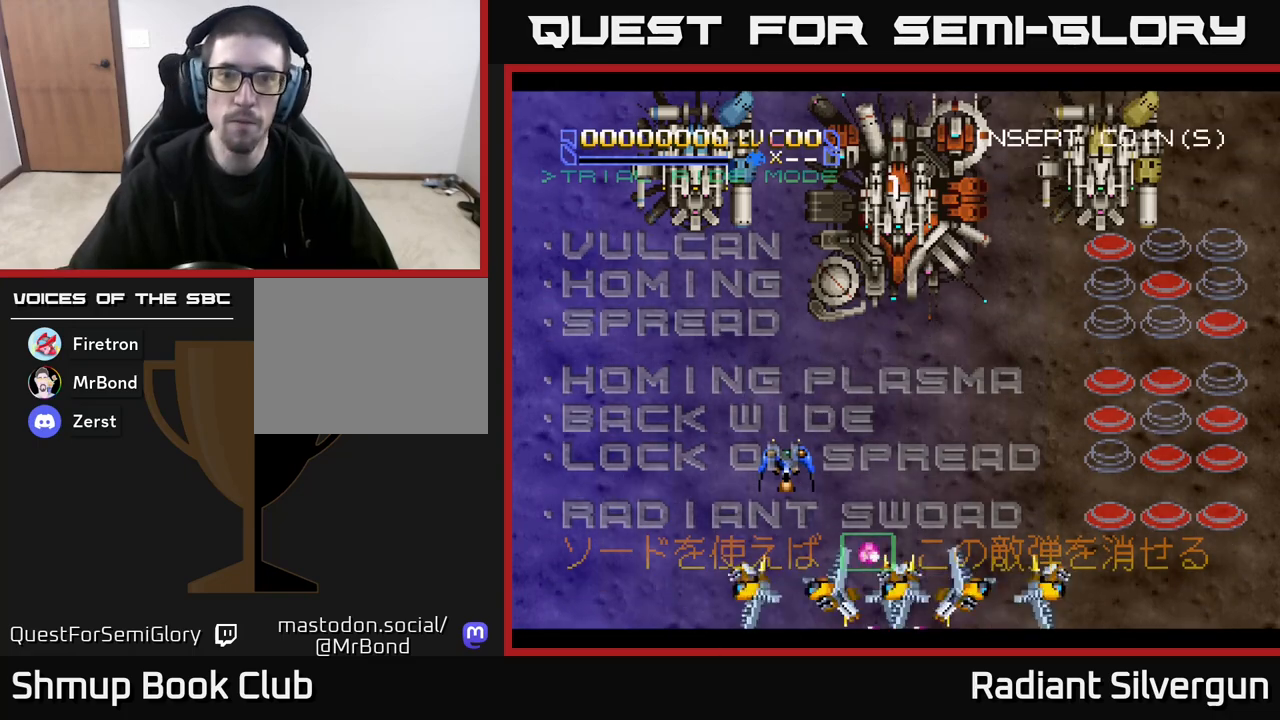
{"buttons": [], "left_stick": "down", "events": []}
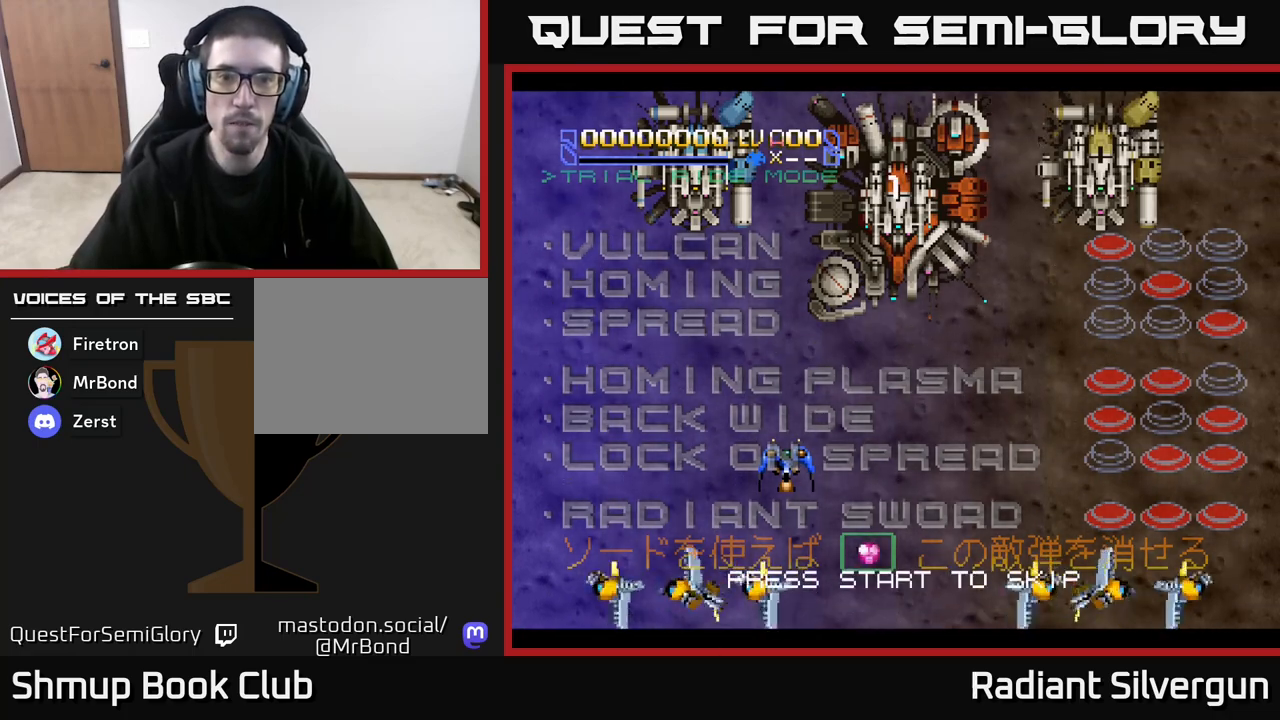
{"buttons": [], "left_stick": "down", "events": []}
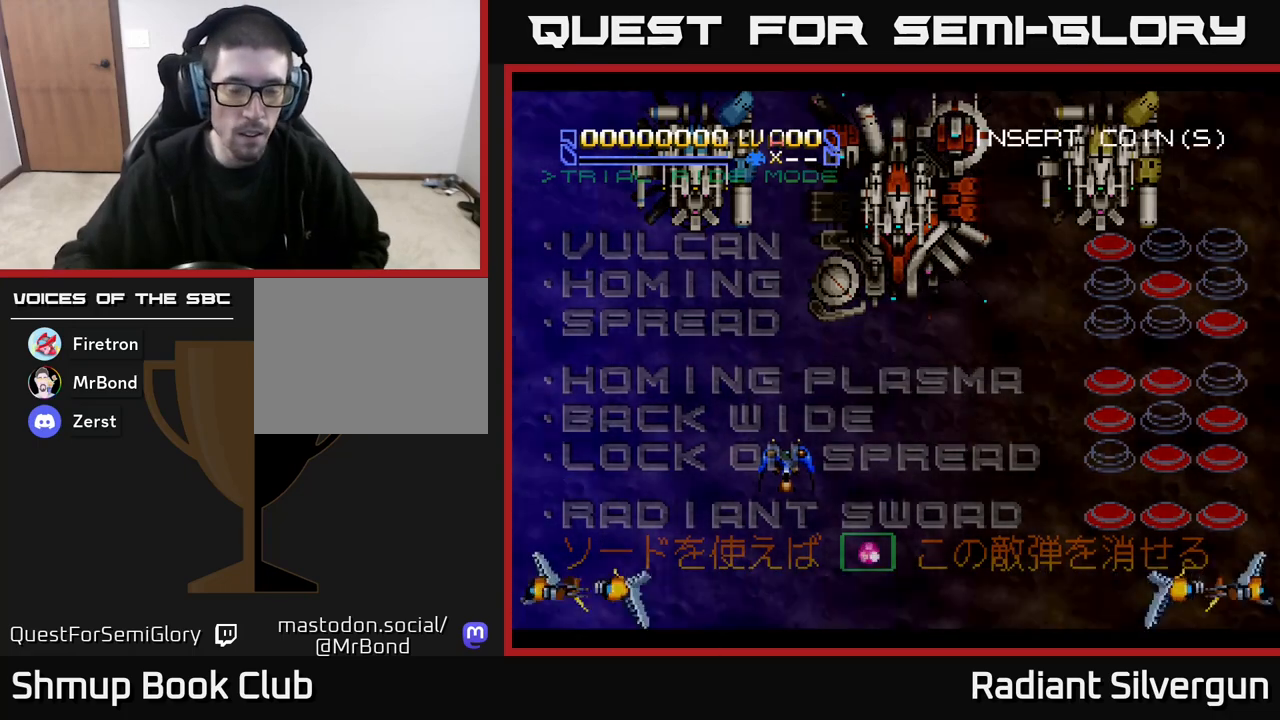
{"buttons": [], "left_stick": "down", "events": []}
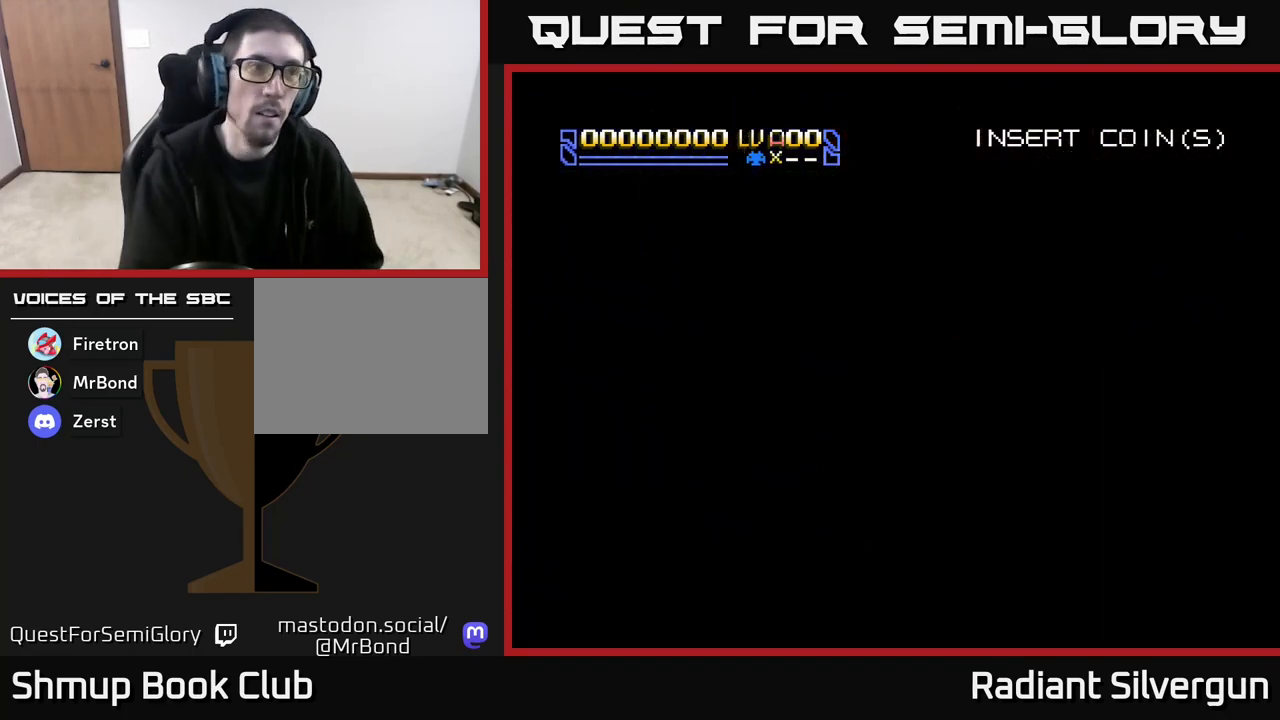
{"buttons": [], "left_stick": "down", "events": [[400, "START", "down"], [483, "START", "up"]]}
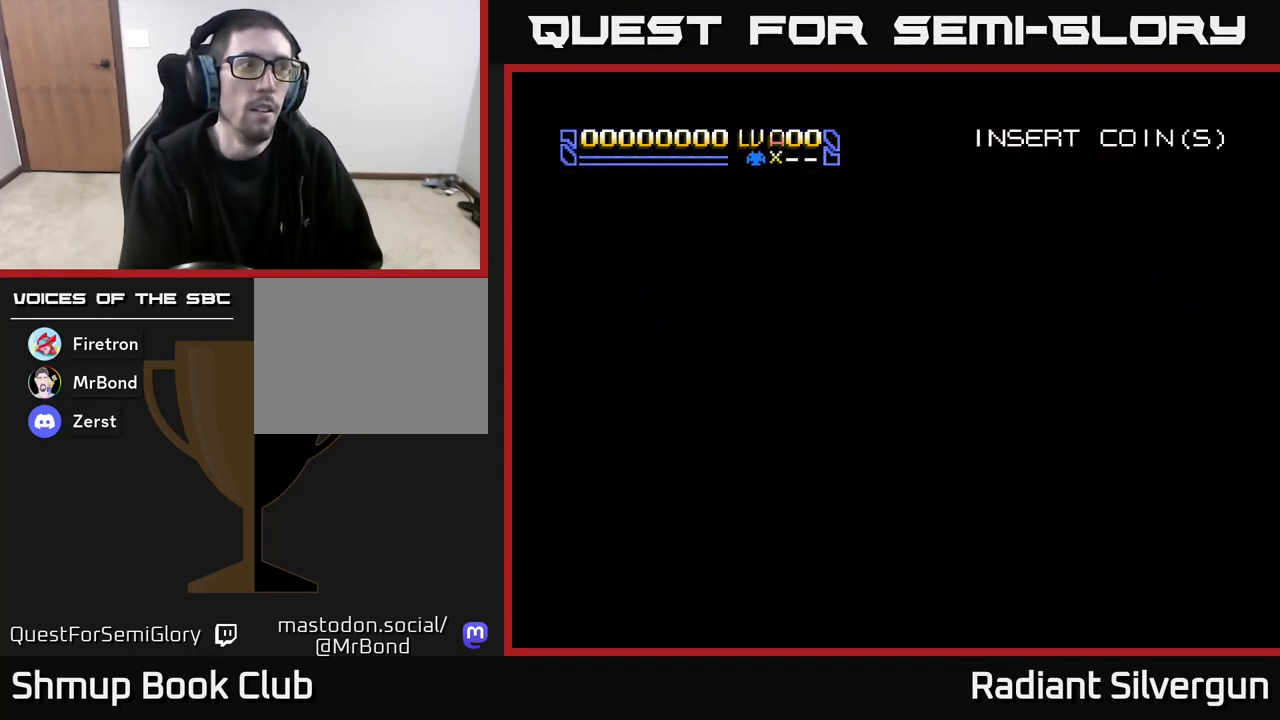
{"buttons": [], "left_stick": "down", "events": []}
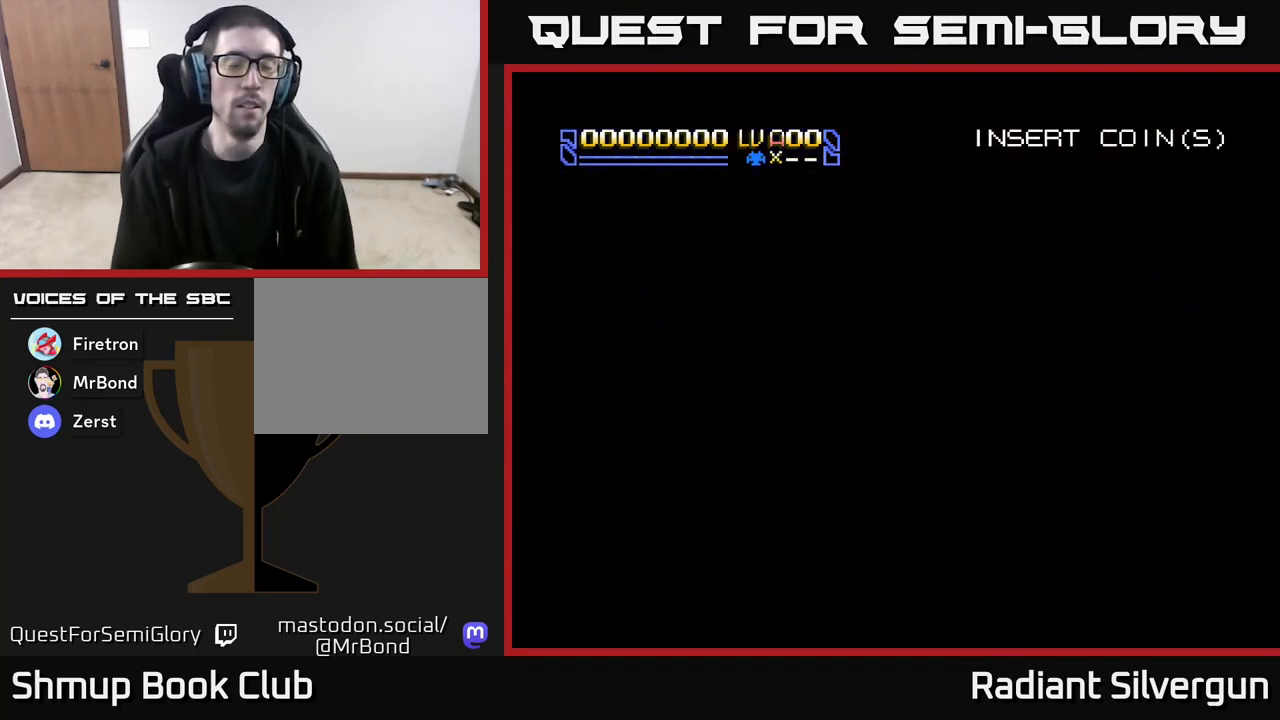
{"buttons": [], "left_stick": "down", "events": []}
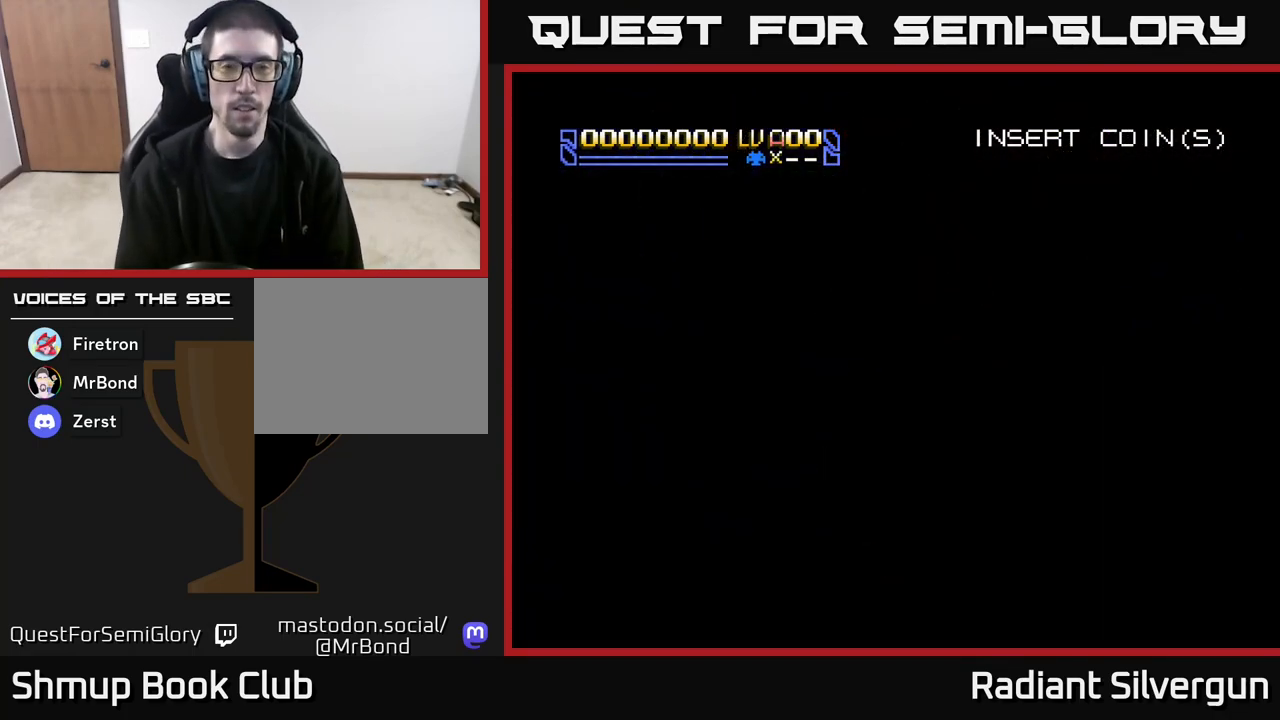
{"buttons": [], "left_stick": "down", "events": []}
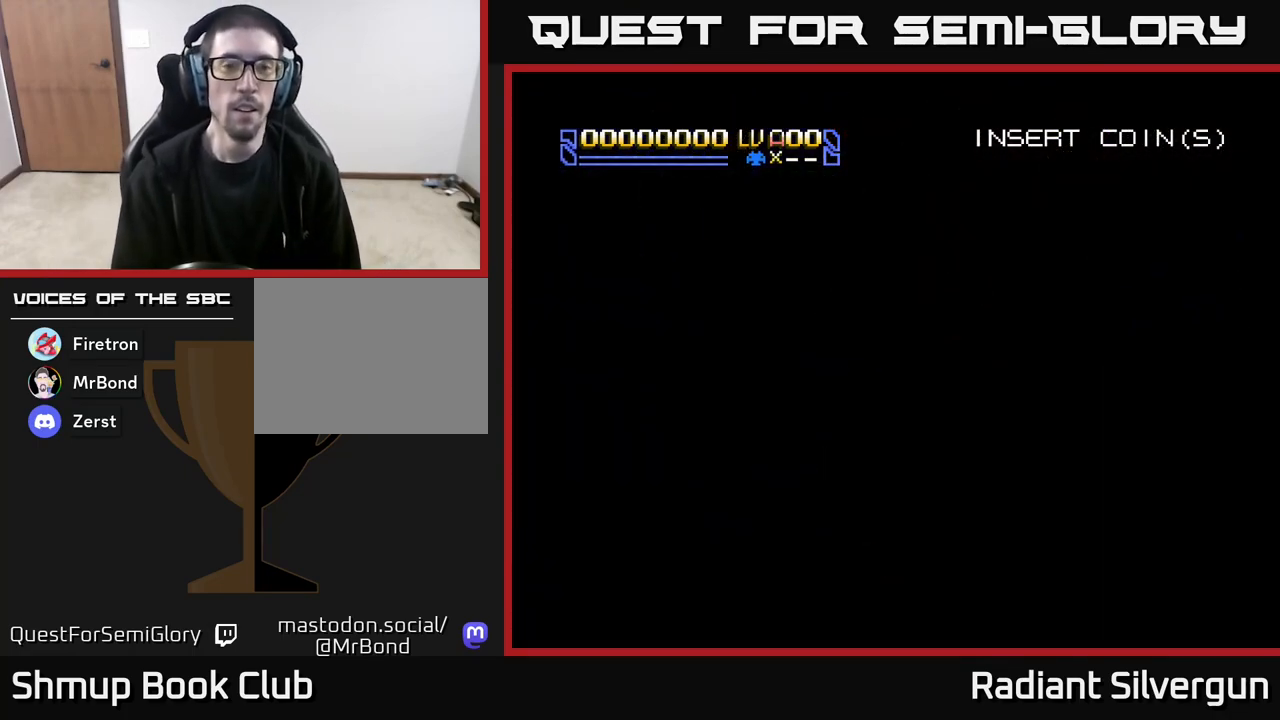
{"buttons": [], "left_stick": "down", "events": []}
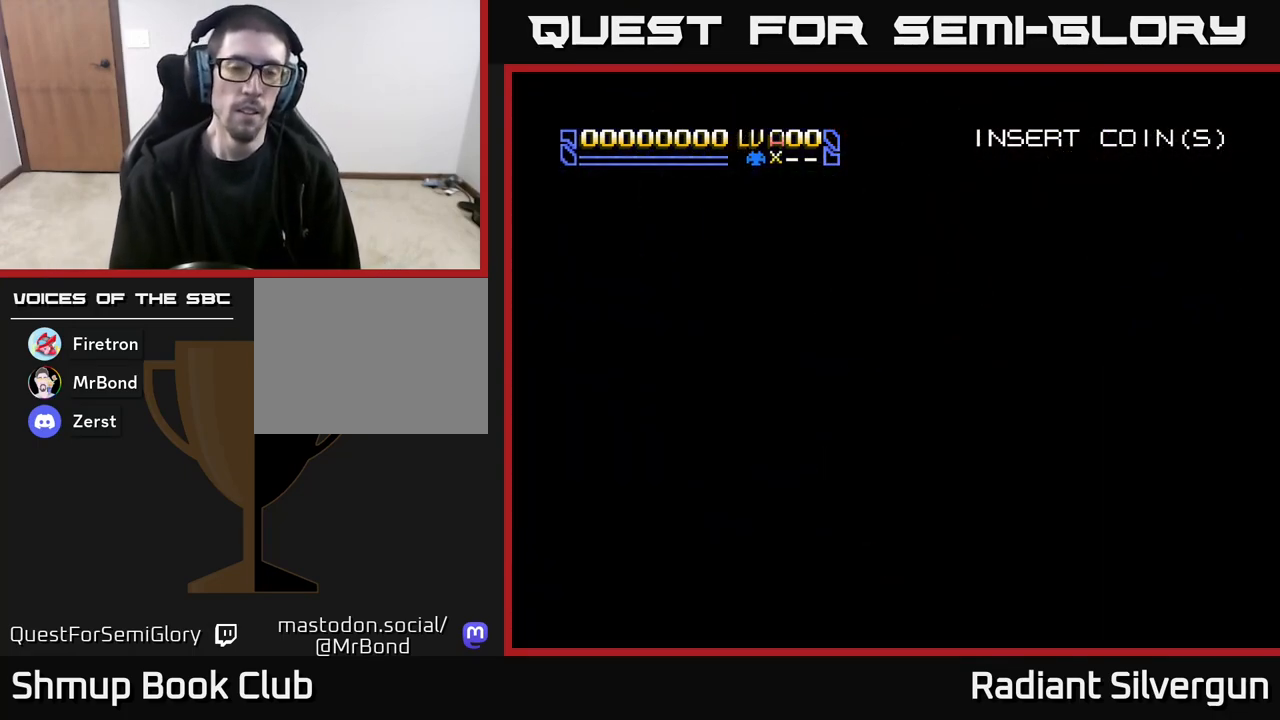
{"buttons": [], "left_stick": "down", "events": []}
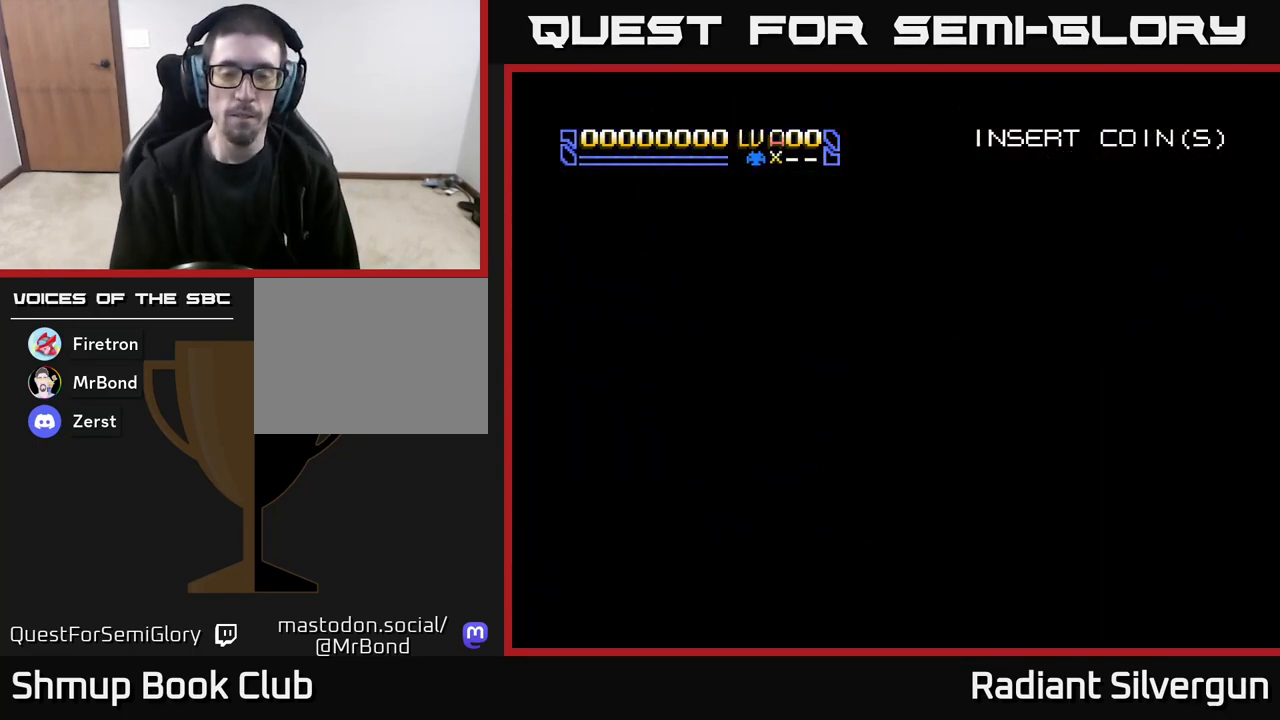
{"buttons": [], "left_stick": "down", "events": []}
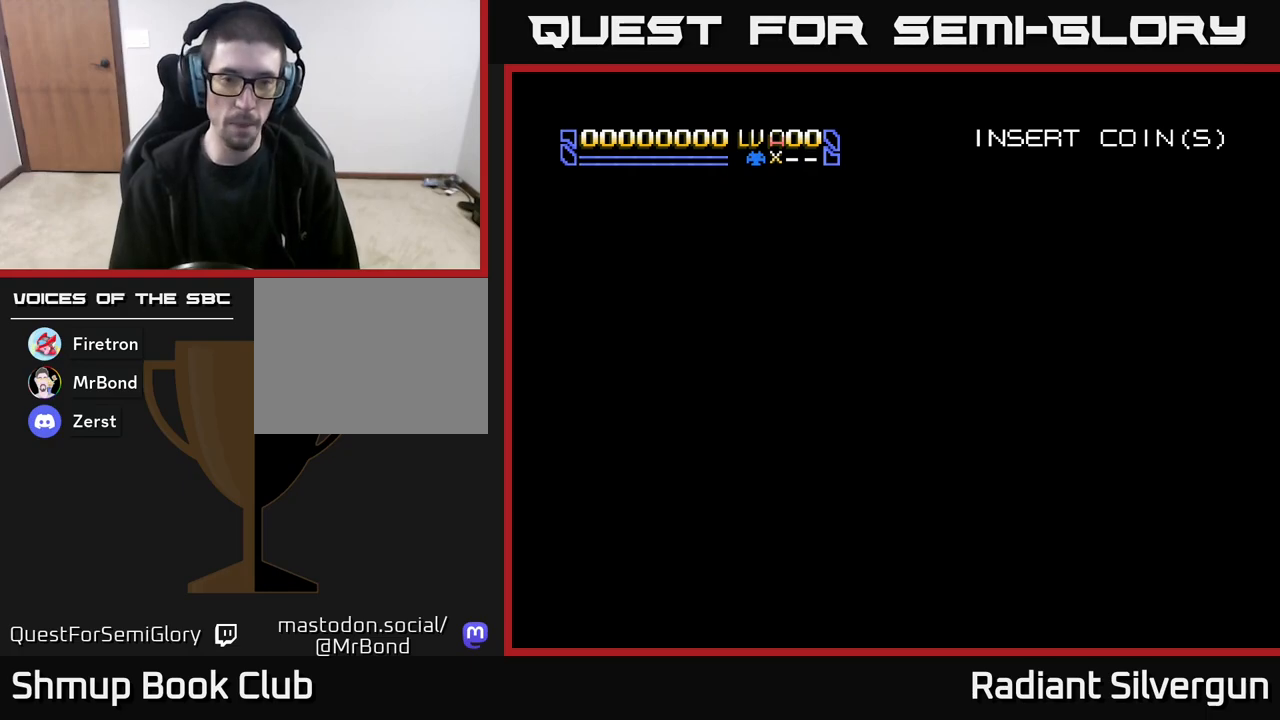
{"buttons": [], "left_stick": "down", "events": []}
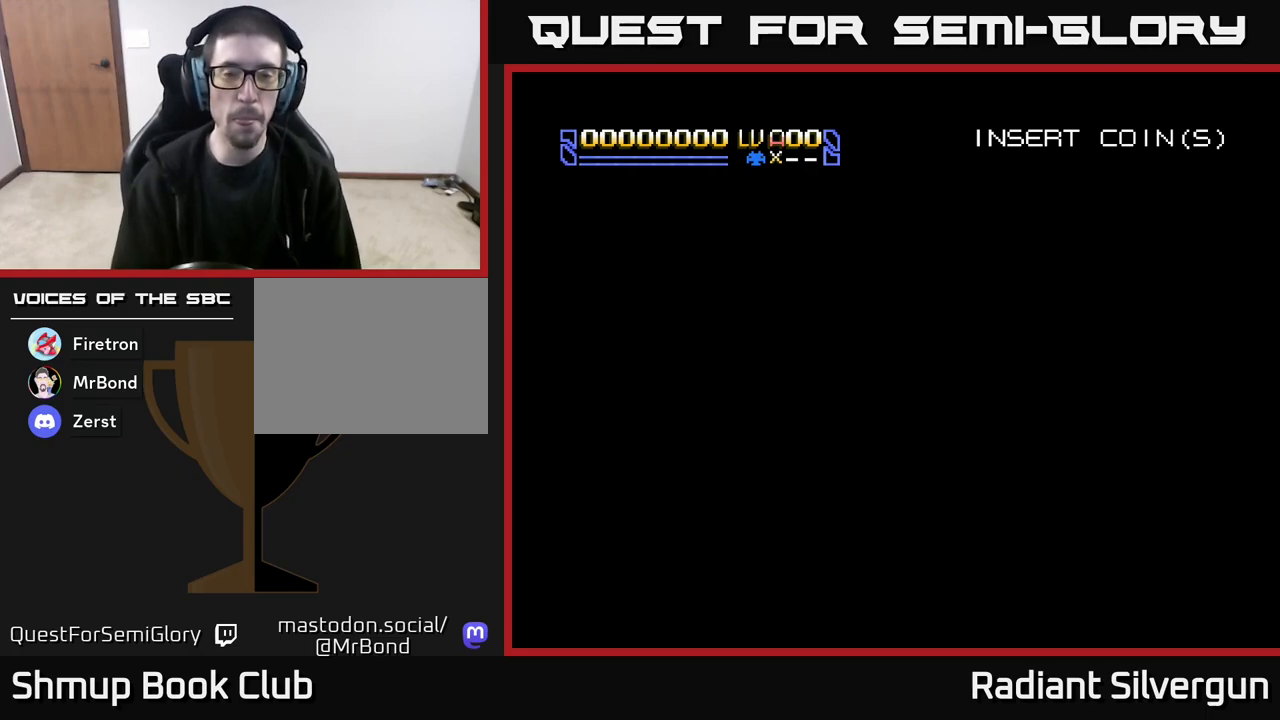
{"buttons": [], "left_stick": "down", "events": []}
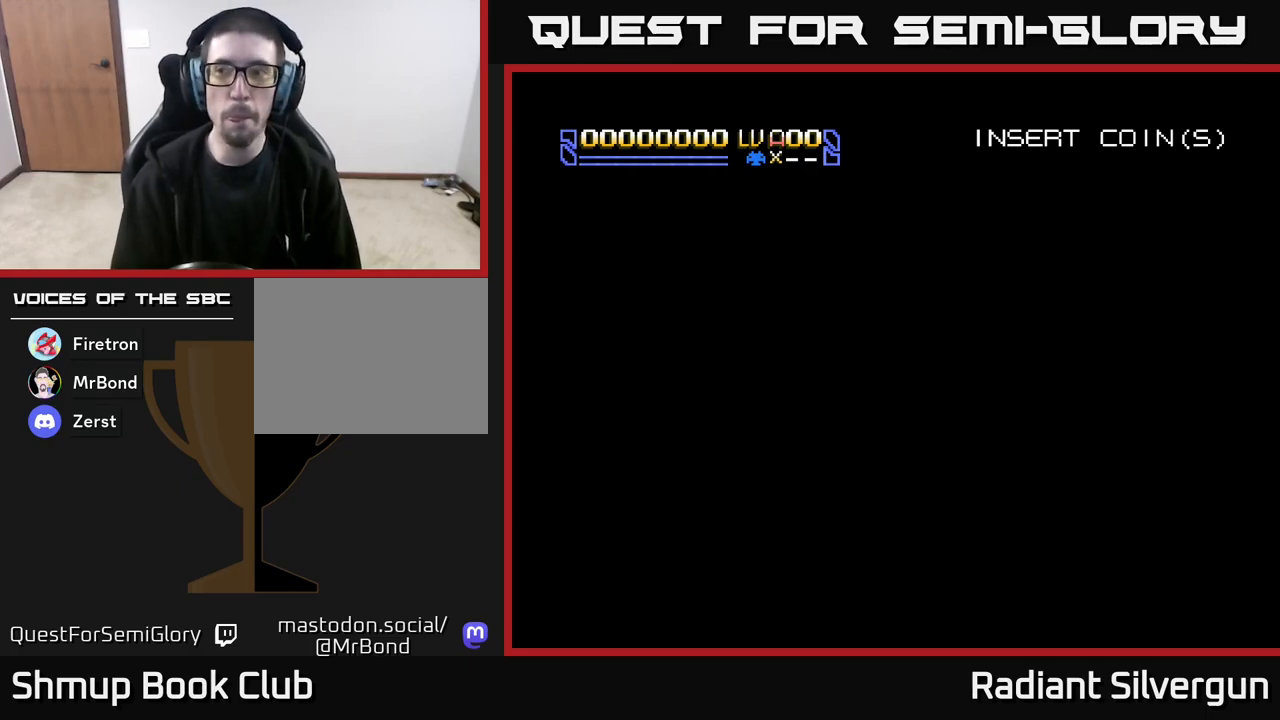
{"buttons": [], "left_stick": "down", "events": []}
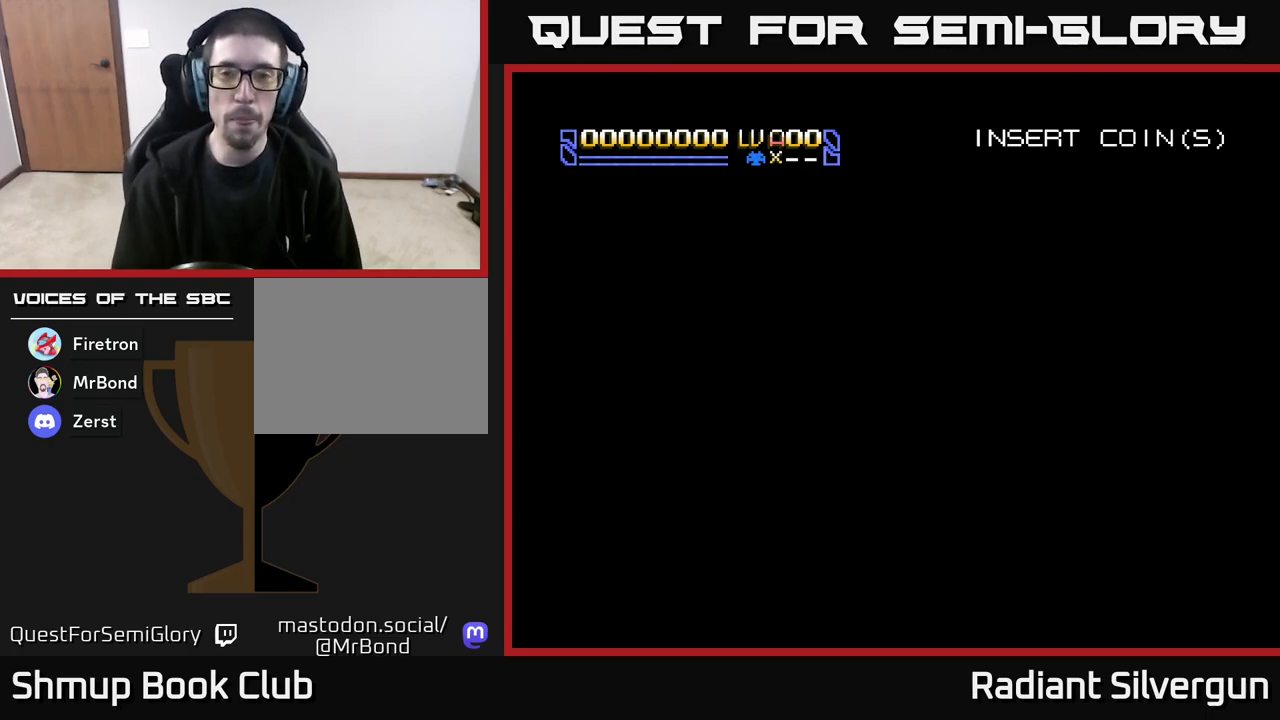
{"buttons": [], "left_stick": "down", "events": []}
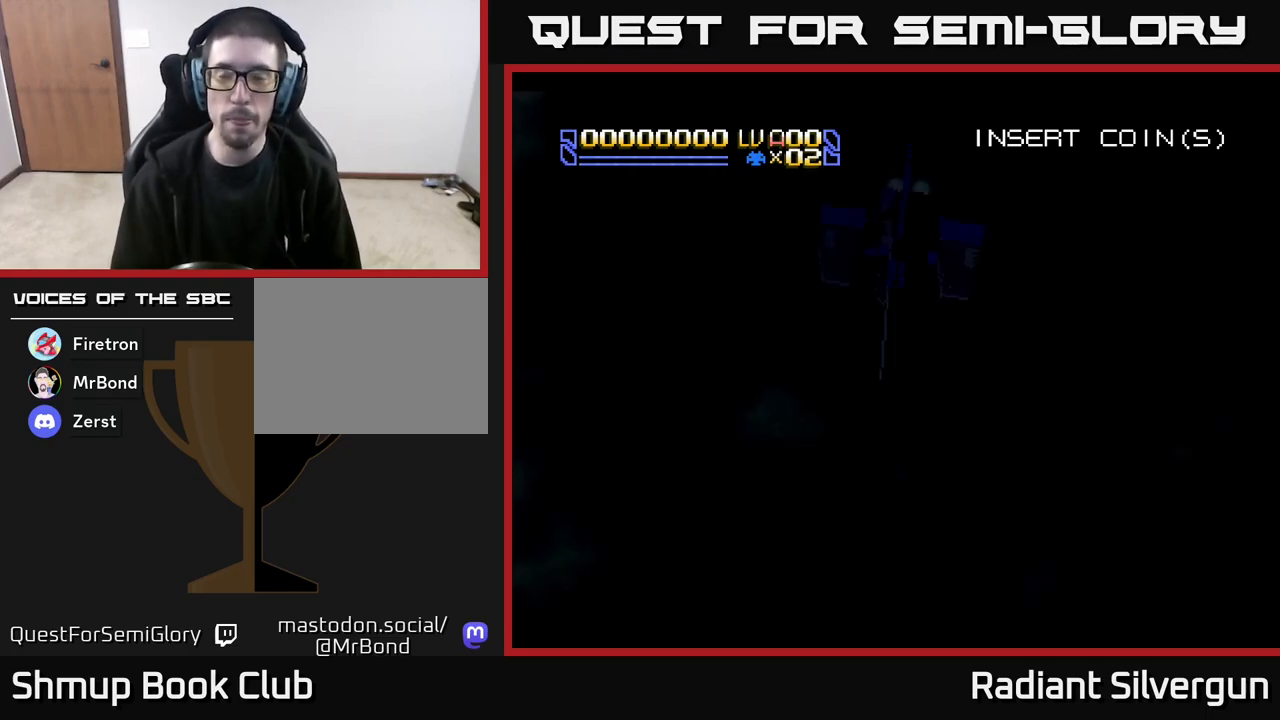
{"buttons": [], "left_stick": "down", "events": []}
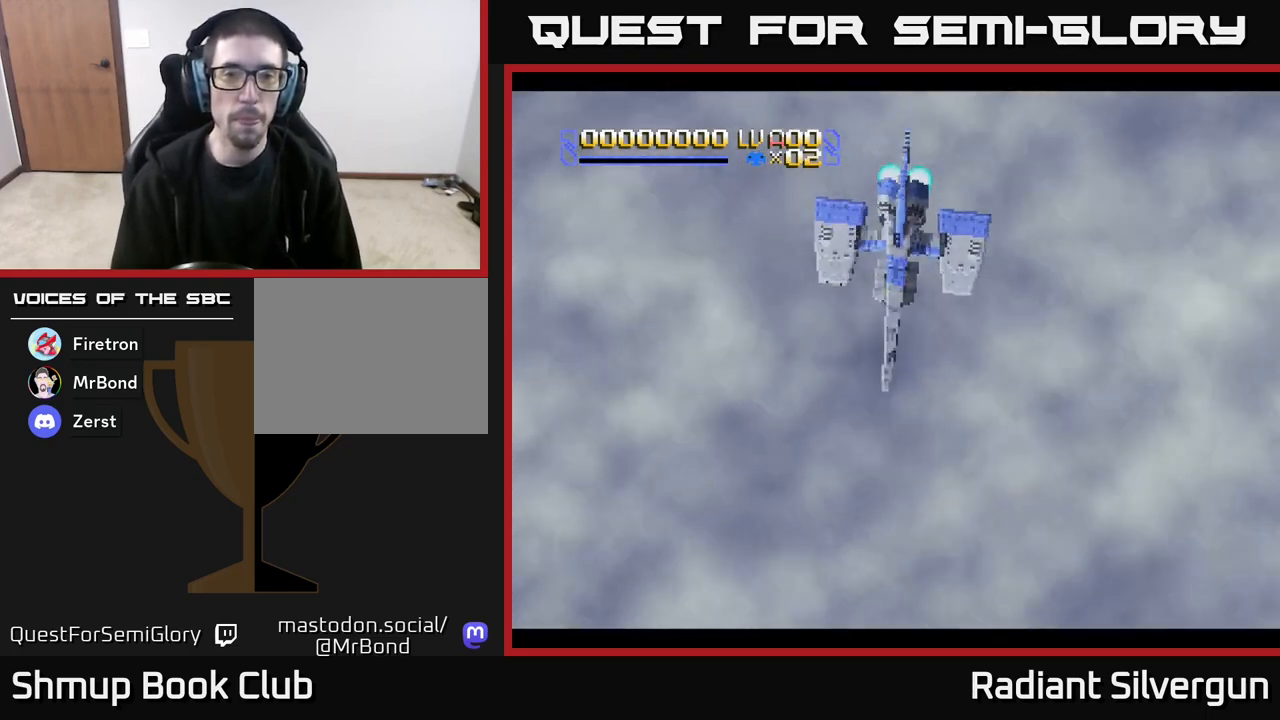
{"buttons": [], "left_stick": "down", "events": []}
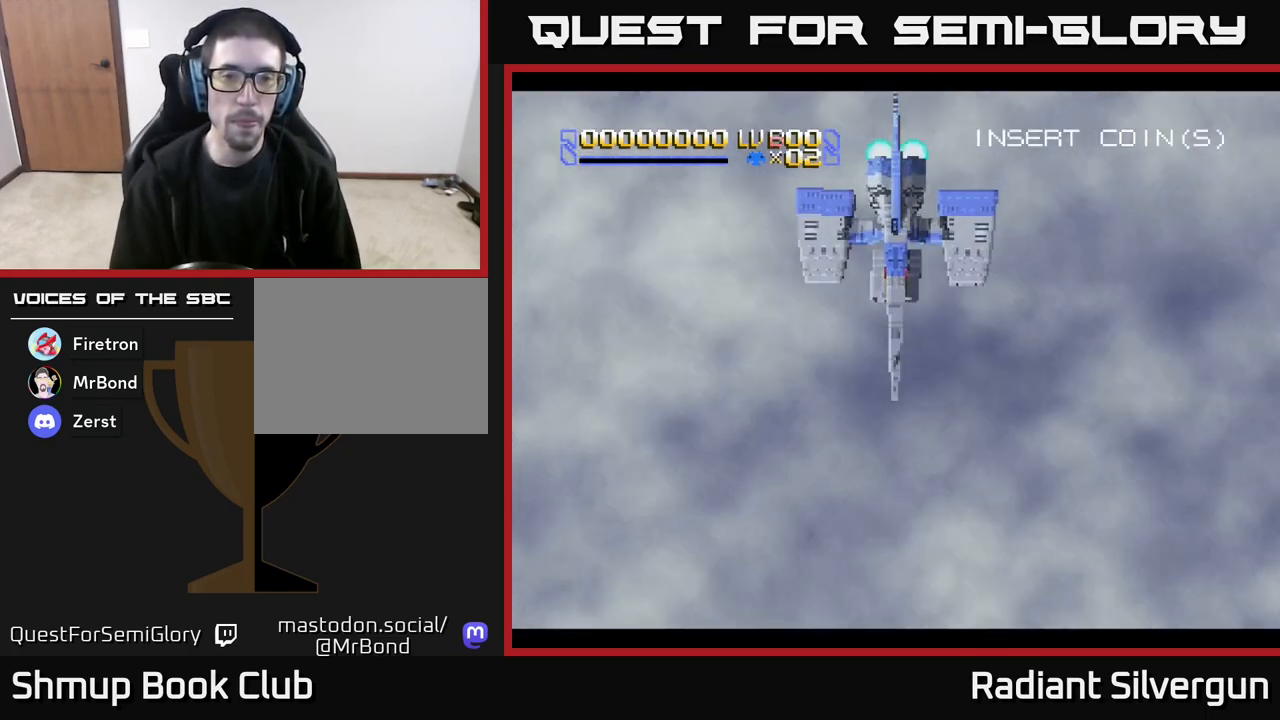
{"buttons": [], "left_stick": "down", "events": []}
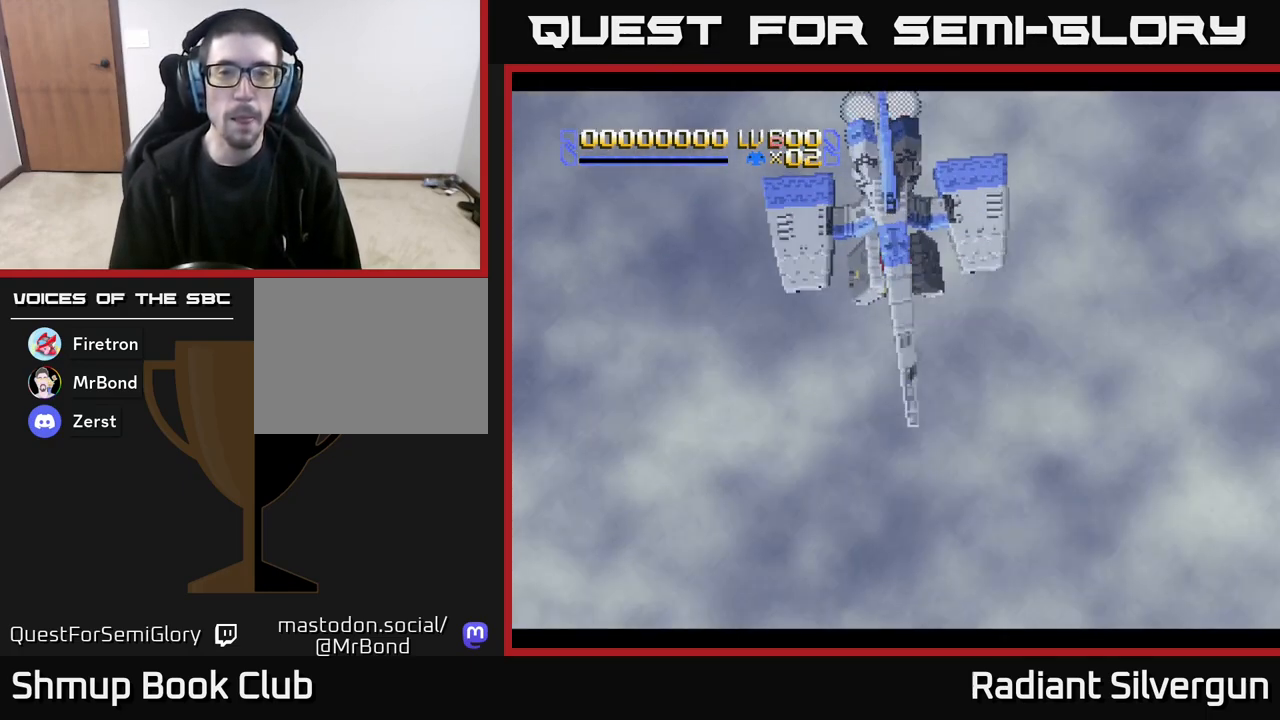
{"buttons": [], "left_stick": "down", "events": []}
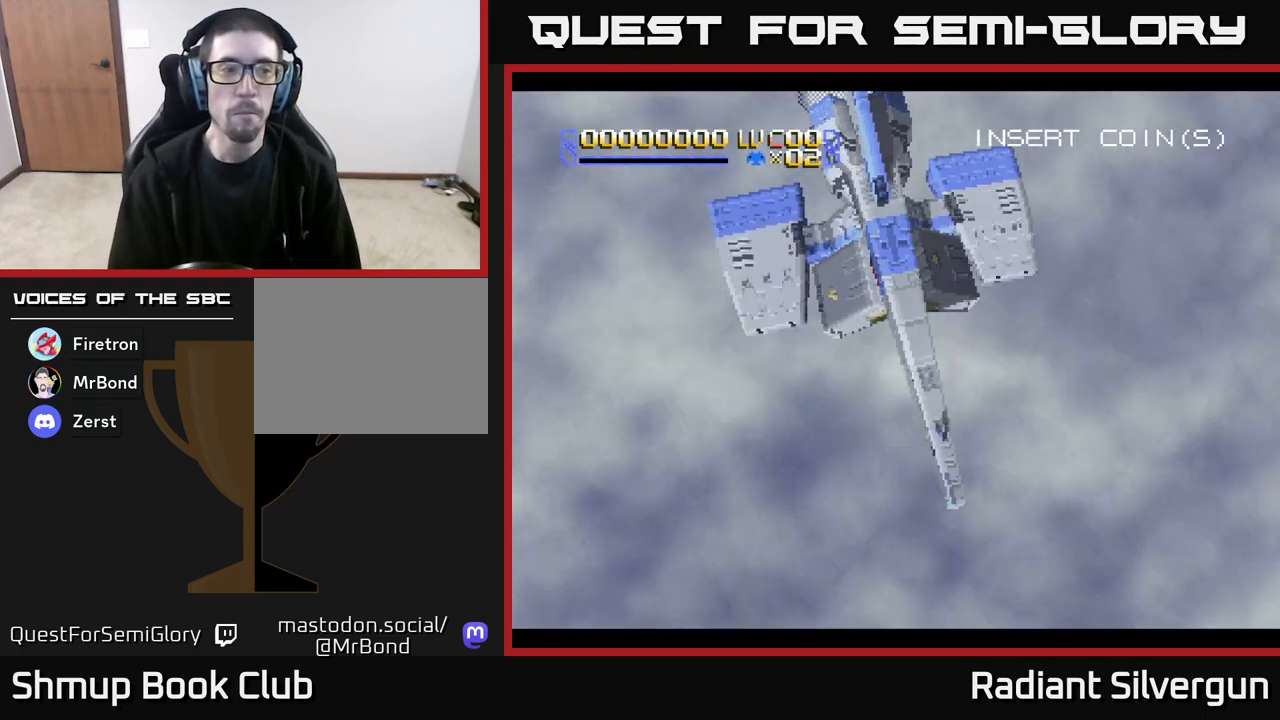
{"buttons": [], "left_stick": "down", "events": []}
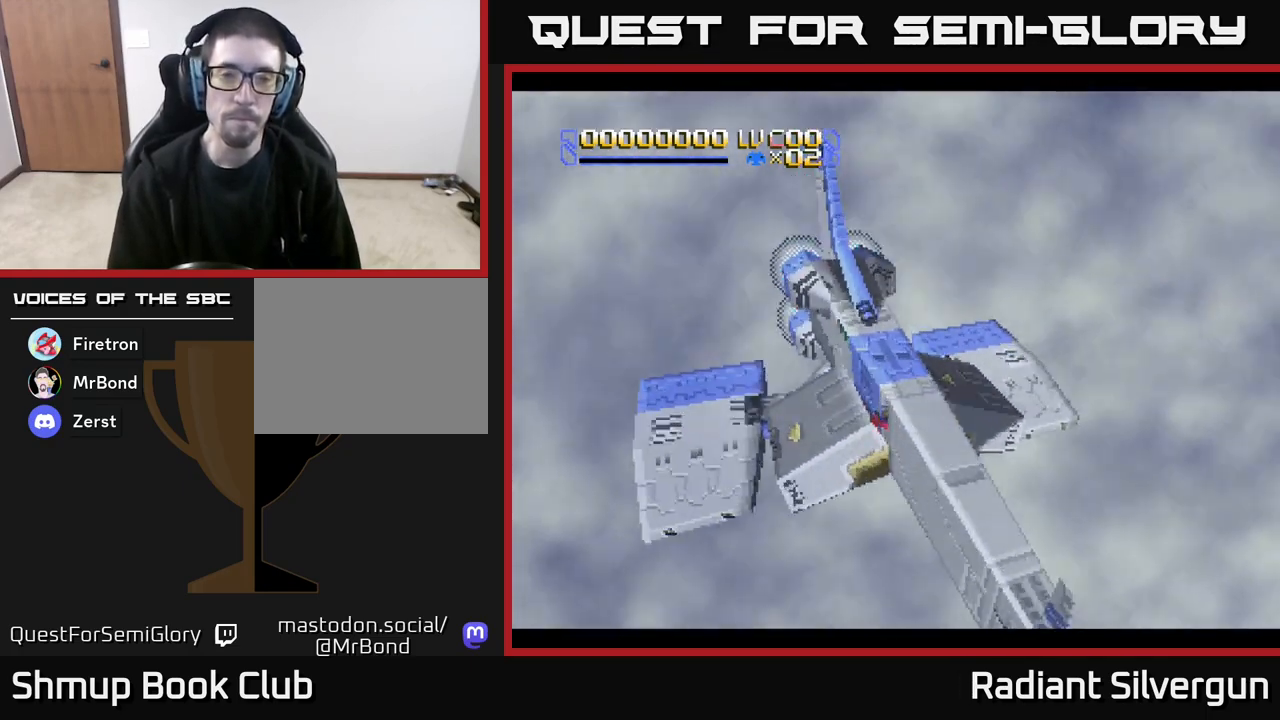
{"buttons": [], "left_stick": "down", "events": []}
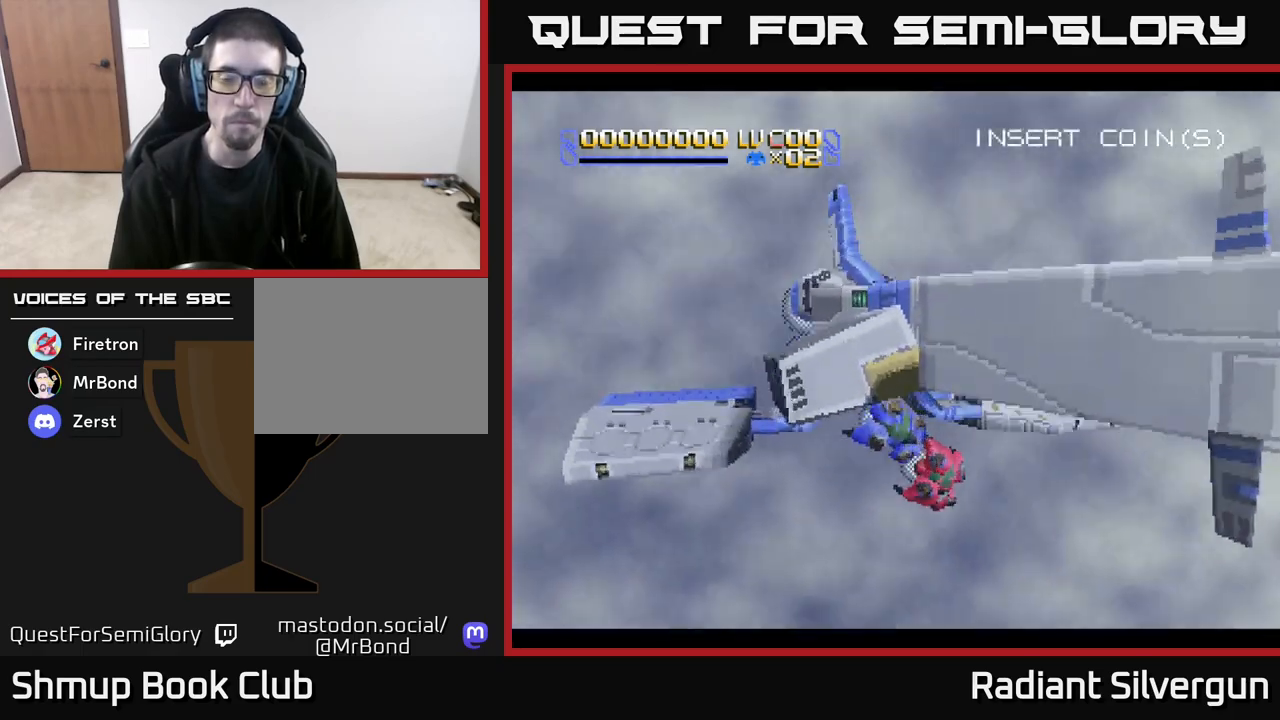
{"buttons": [], "left_stick": "down", "events": []}
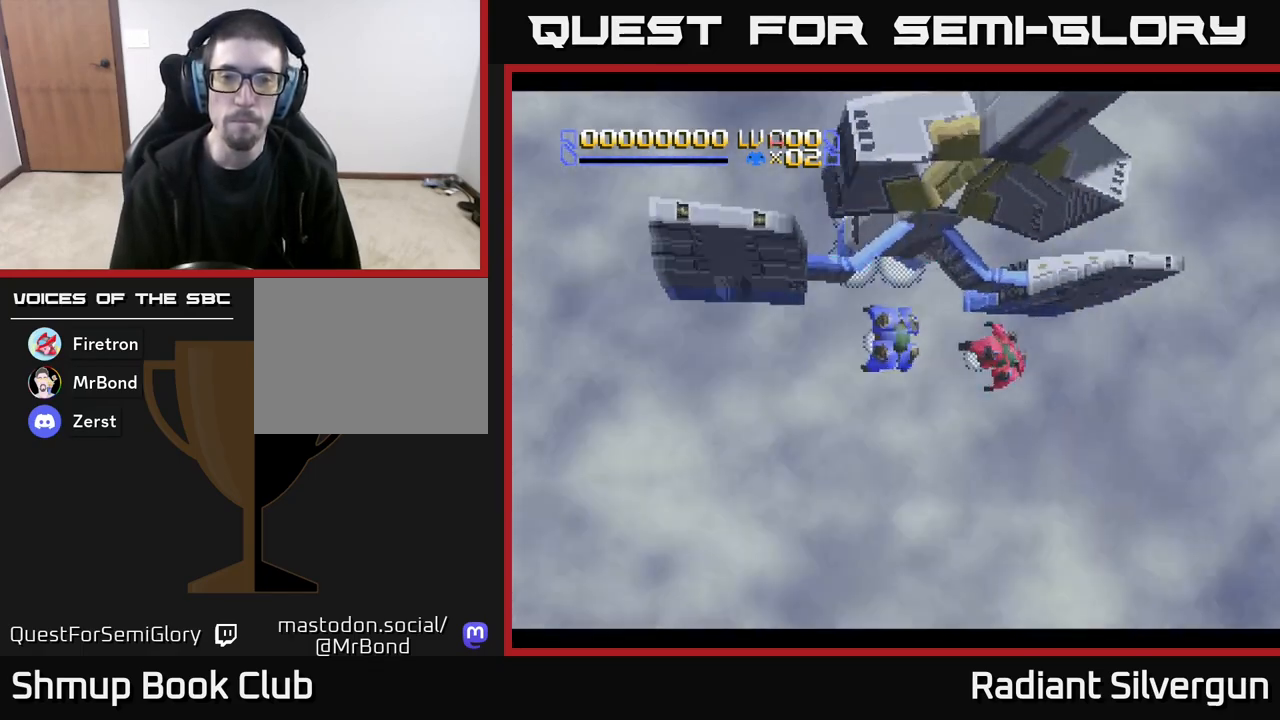
{"buttons": [], "left_stick": "down", "events": []}
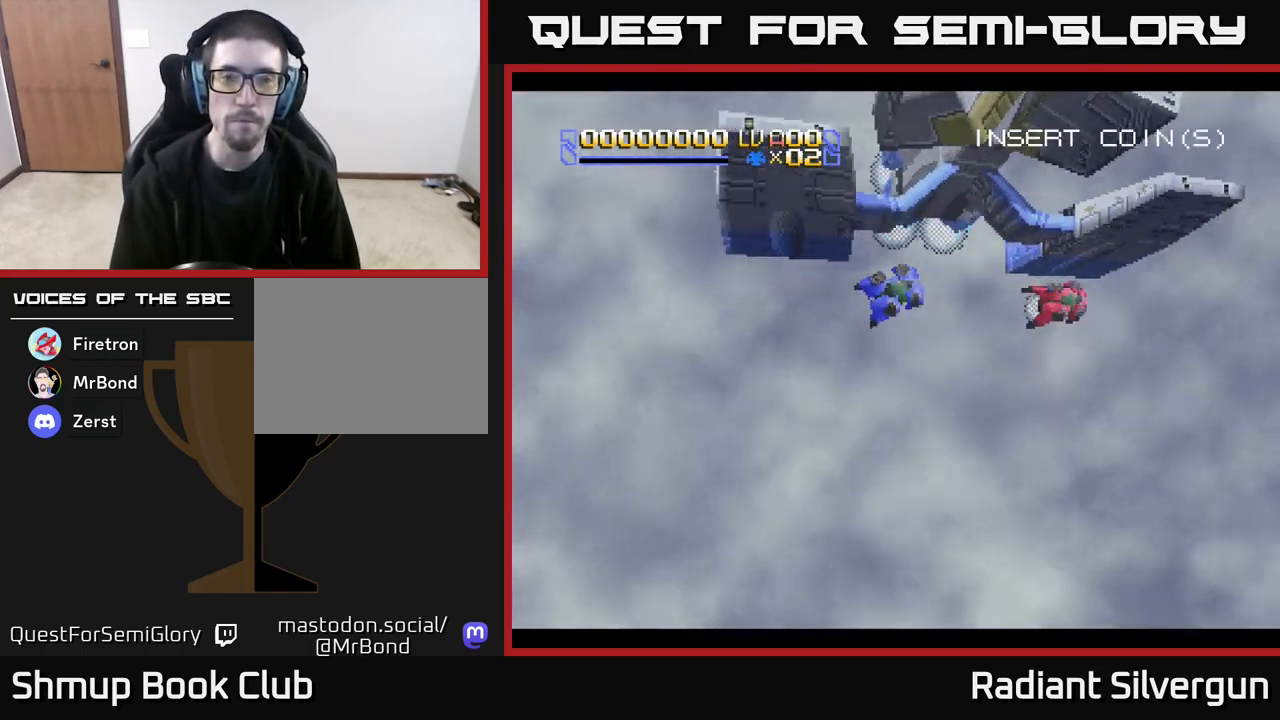
{"buttons": [], "left_stick": "down", "events": []}
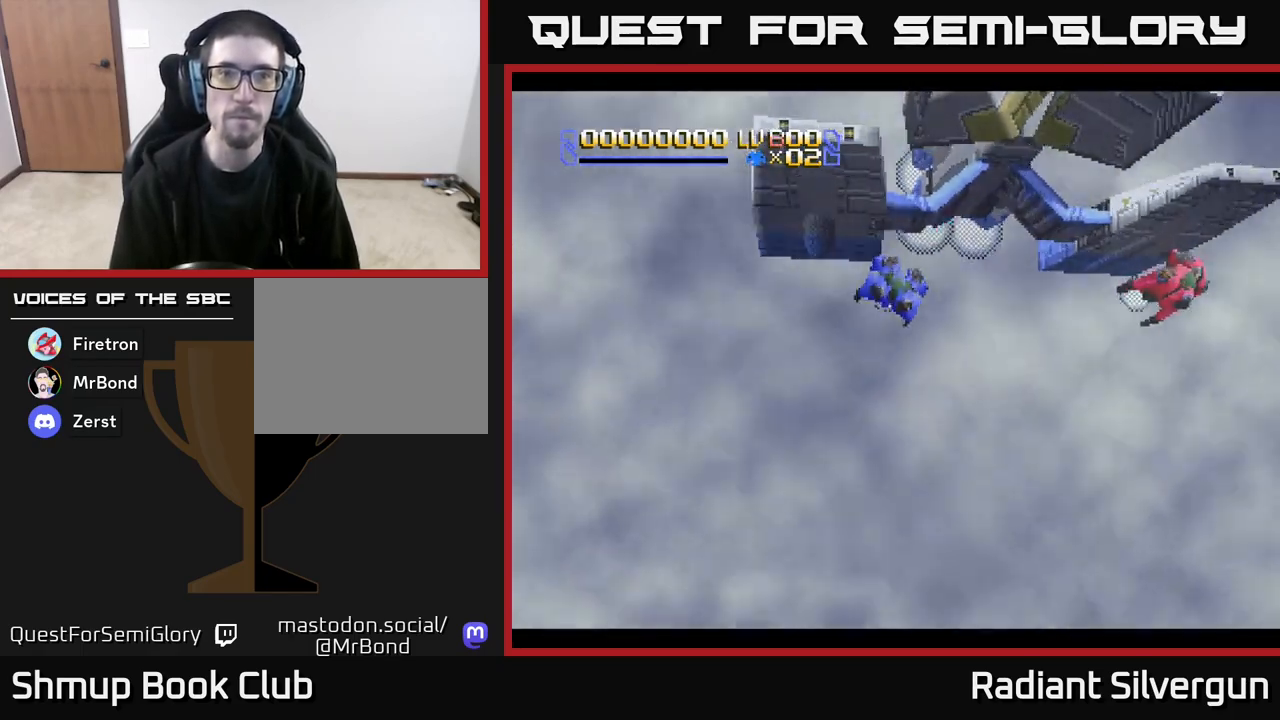
{"buttons": [], "left_stick": "down", "events": []}
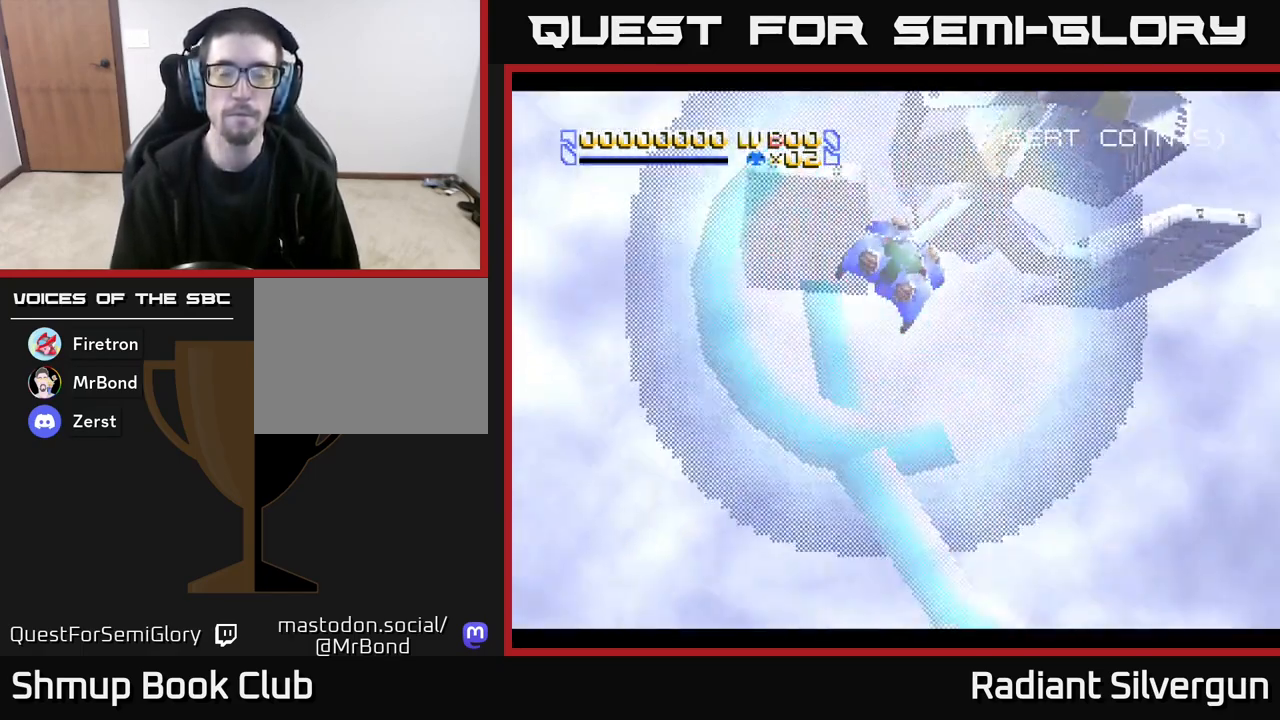
{"buttons": ["DPAD_DOWN"], "left_stick": "down", "events": [[233, "DPAD_DOWN", "down"]]}
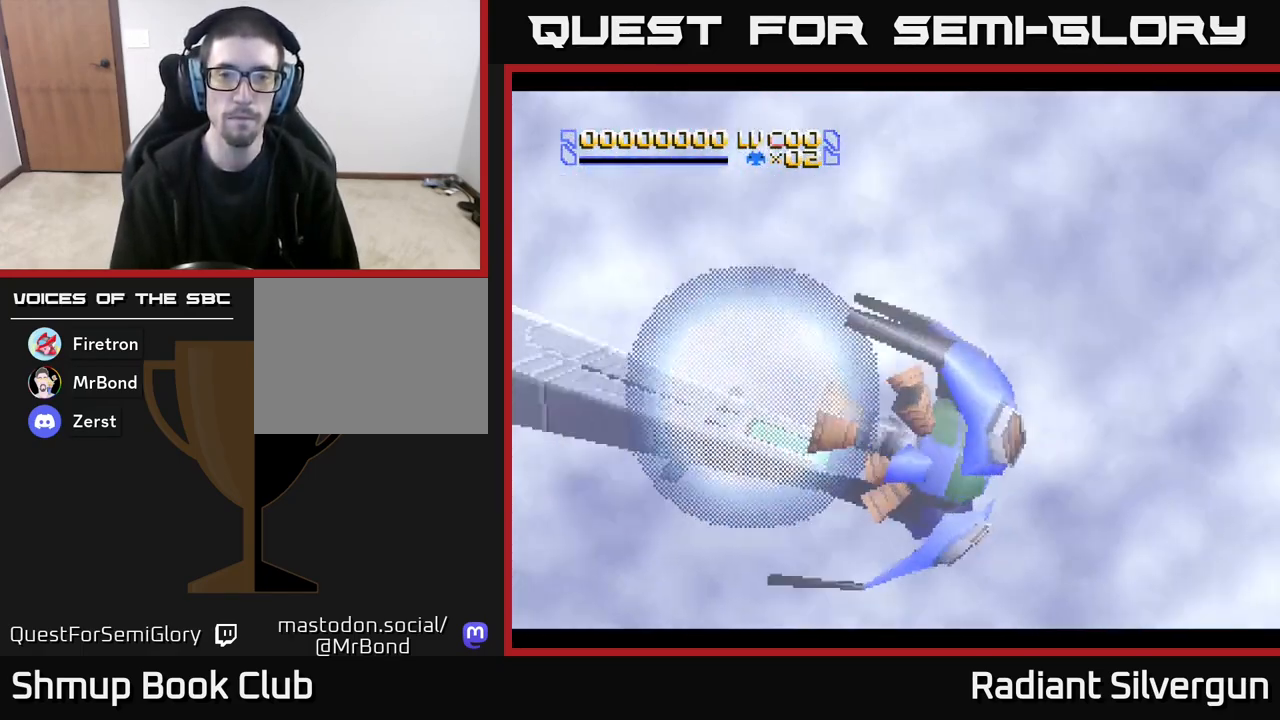
{"buttons": [], "left_stick": "down", "events": [[83, "DPAD_DOWN", "up"]]}
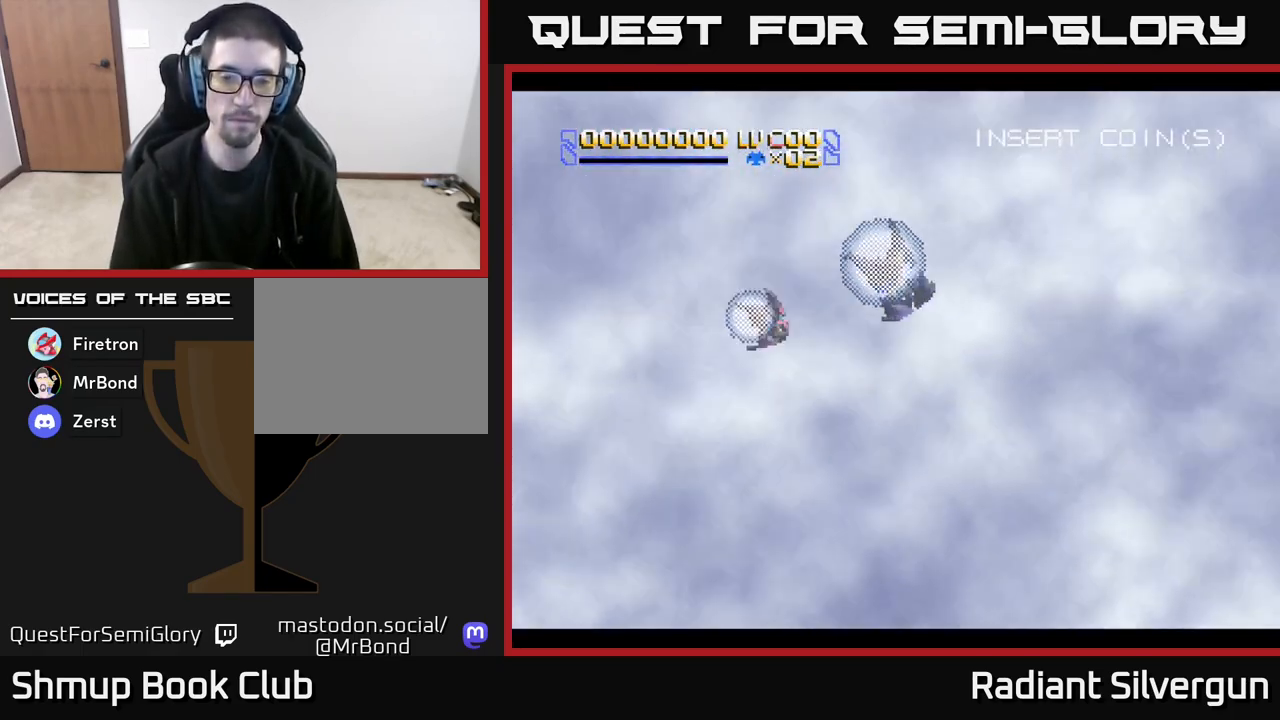
{"buttons": [], "left_stick": "down", "events": []}